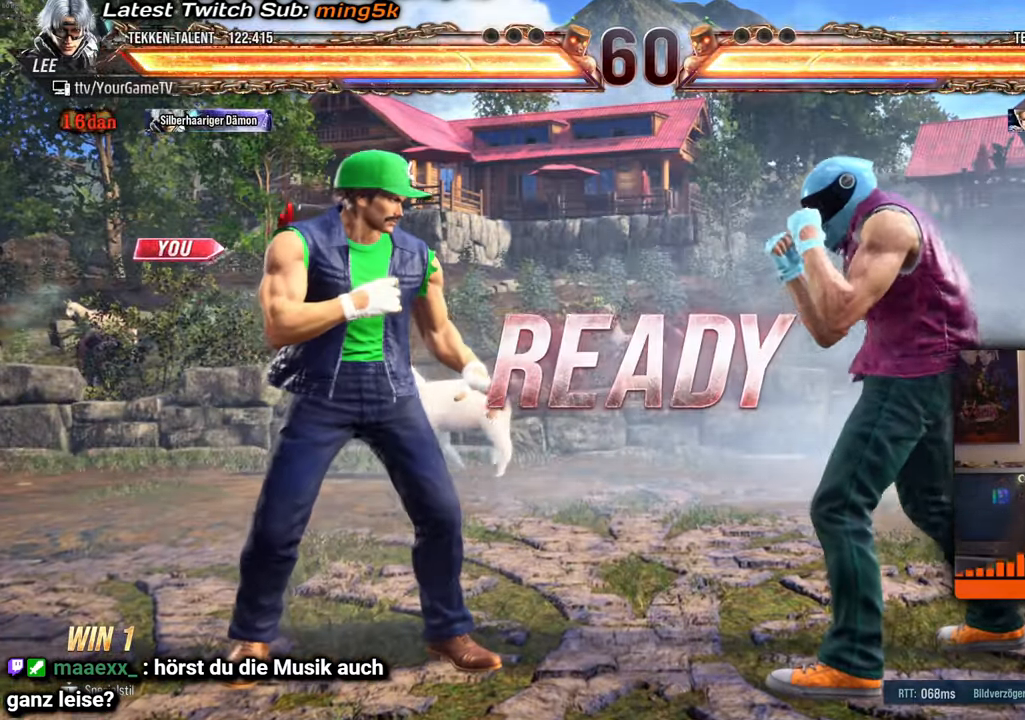
Gameplay with a controller (arcade stick); each line is a JSON object with the inputs held at the frame after it. "events" lists button and stick changes between this image and that frame as [ms after this image, input, new state], when the widget could be followed in between. Not read: L3 R3 keyboard_mouse other_buttons.
{"buttons": [], "events": [[183, "DPAD_LEFT", "down"], [283, "DPAD_LEFT", "up"]]}
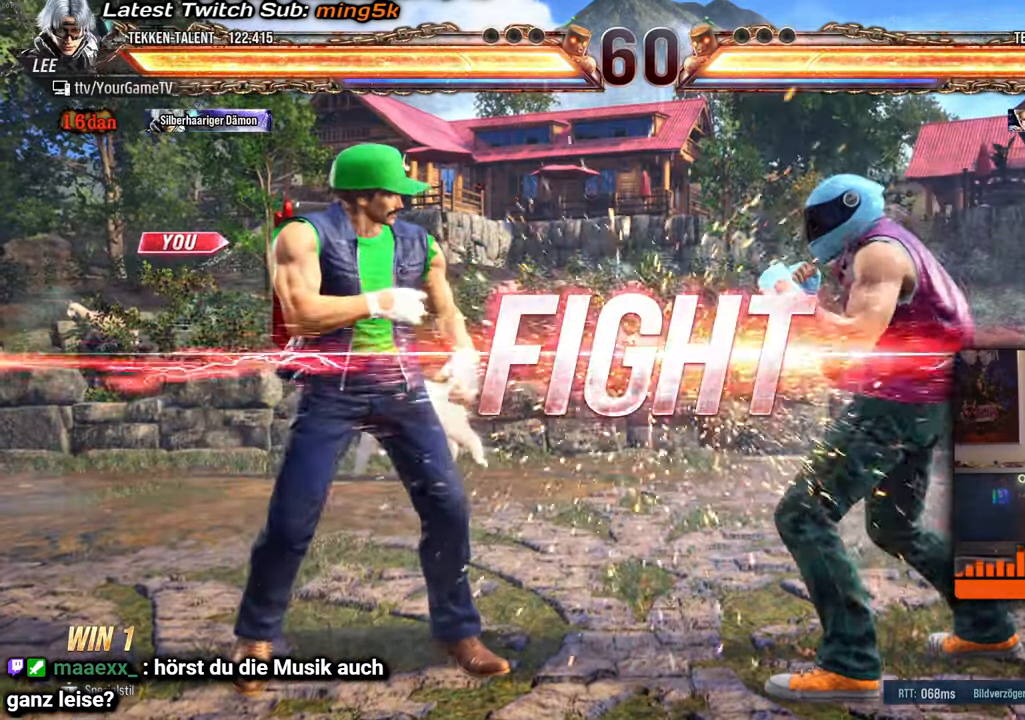
{"buttons": [], "events": [[150, "DPAD_LEFT", "down"], [233, "DPAD_LEFT", "up"], [317, "DPAD_LEFT", "down"], [400, "DPAD_LEFT", "up"]]}
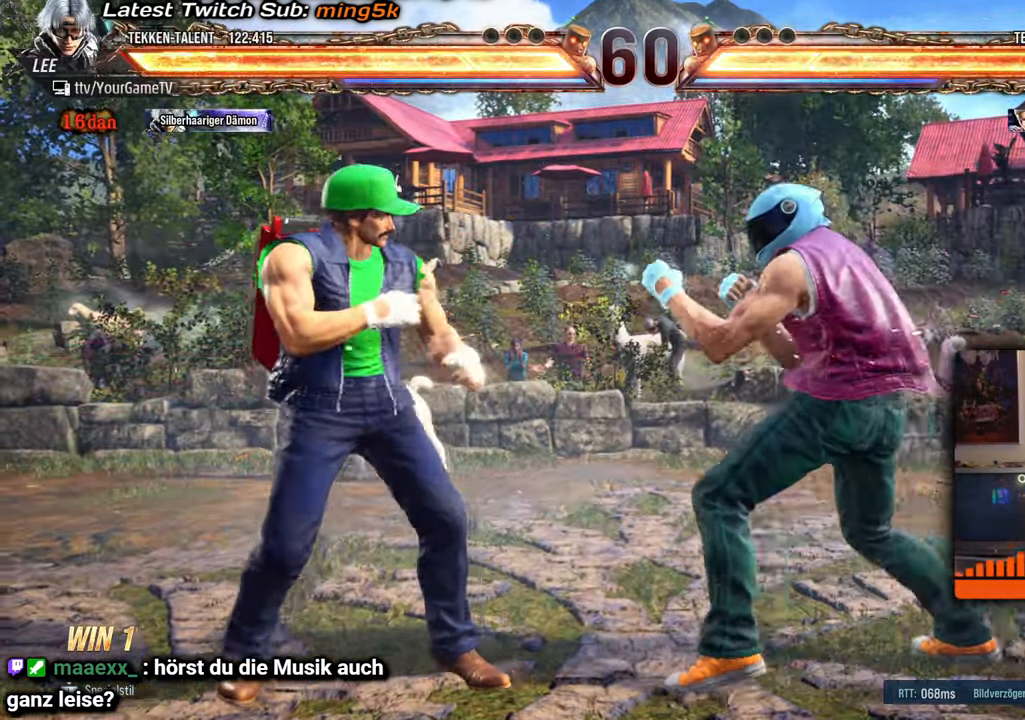
{"buttons": ["DPAD_LEFT"], "events": [[17, "DPAD_LEFT", "down"], [267, "DPAD_LEFT", "up"], [350, "DPAD_LEFT", "down"], [417, "DPAD_LEFT", "up"], [483, "DPAD_LEFT", "down"]]}
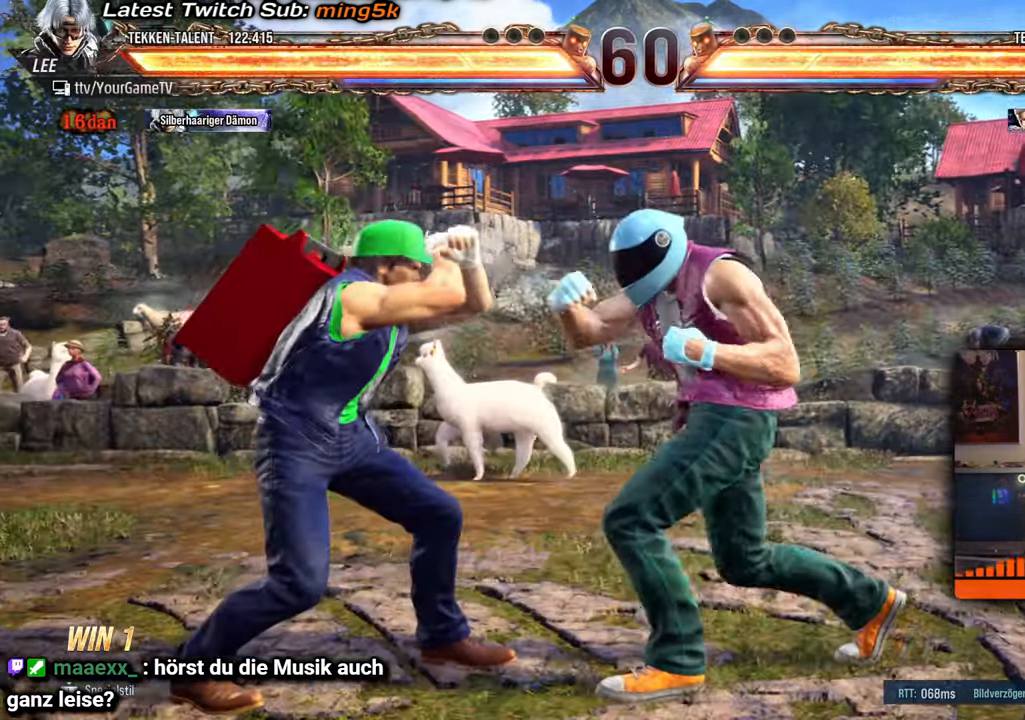
{"buttons": ["DPAD_DOWN"], "events": [[117, "DPAD_LEFT", "up"], [167, "DPAD_LEFT", "down"], [267, "DPAD_LEFT", "up"], [350, "DPAD_LEFT", "down"], [467, "DPAD_DOWN", "down"], [500, "DPAD_LEFT", "up"]]}
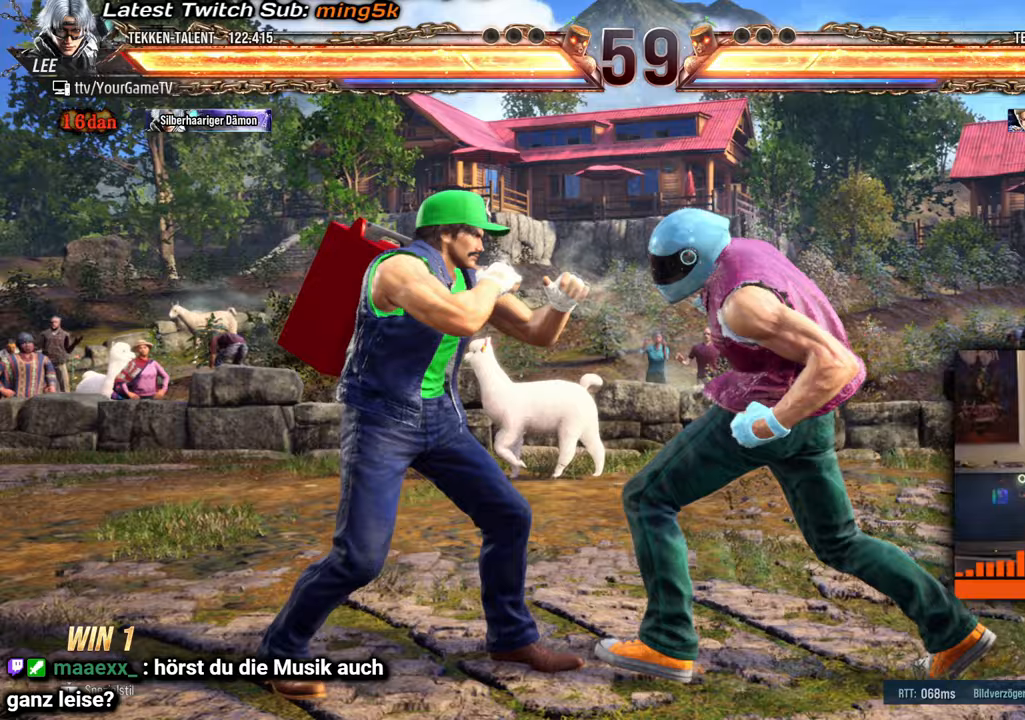
{"buttons": ["DPAD_LEFT"], "events": [[67, "DPAD_DOWN", "up"], [133, "DPAD_LEFT", "down"], [250, "DPAD_LEFT", "up"], [317, "DPAD_LEFT", "down"], [417, "DPAD_LEFT", "up"], [467, "DPAD_LEFT", "down"]]}
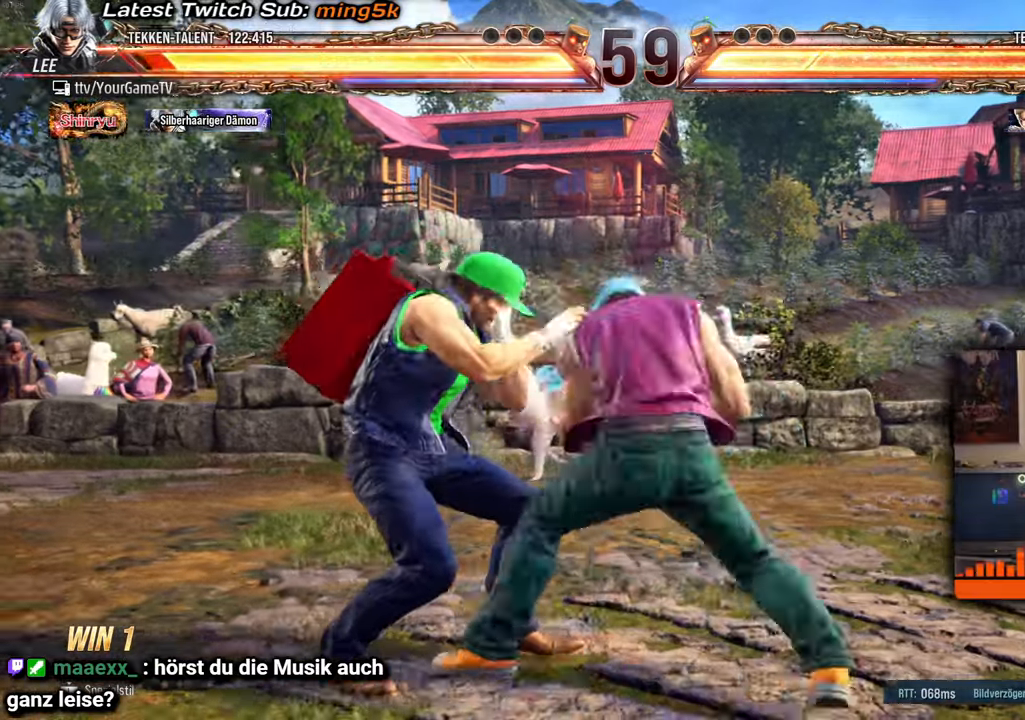
{"buttons": ["DPAD_DOWN", "DPAD_LEFT"], "events": [[50, "DPAD_LEFT", "up"], [117, "DPAD_LEFT", "down"], [183, "DPAD_LEFT", "up"], [267, "DPAD_LEFT", "down"], [283, "DPAD_LEFT", "up"], [350, "DPAD_LEFT", "down"], [483, "DPAD_DOWN", "down"]]}
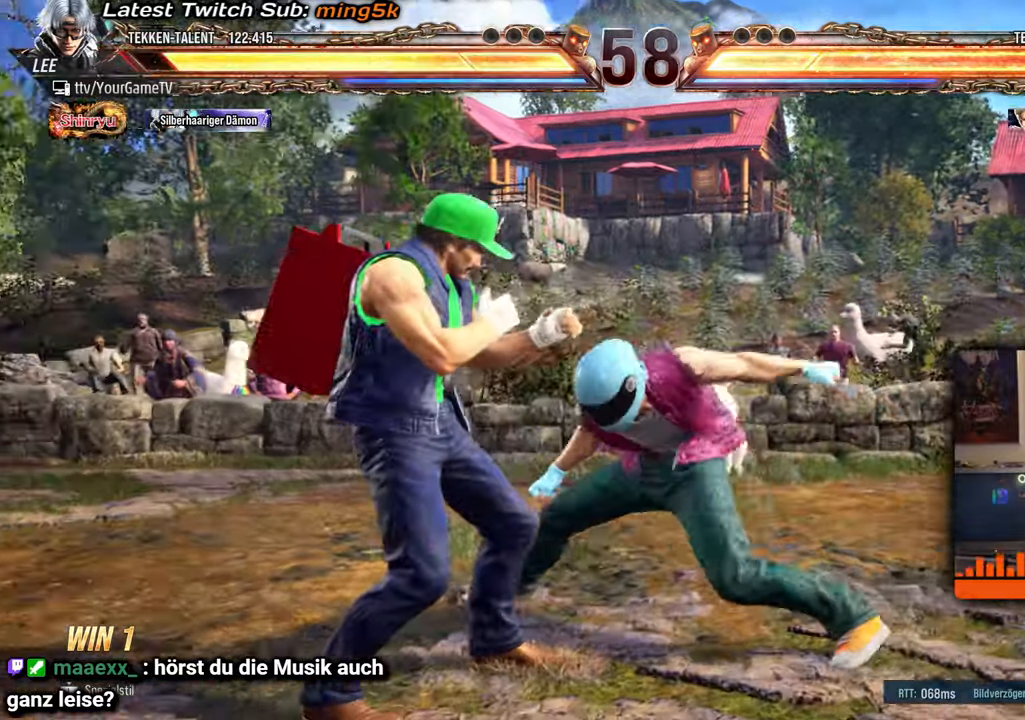
{"buttons": [], "events": [[33, "DPAD_LEFT", "up"], [67, "DPAD_LEFT", "down"], [183, "DPAD_DOWN", "up"], [267, "DPAD_LEFT", "up"], [300, "DPAD_LEFT", "down"], [333, "DPAD_LEFT", "up"]]}
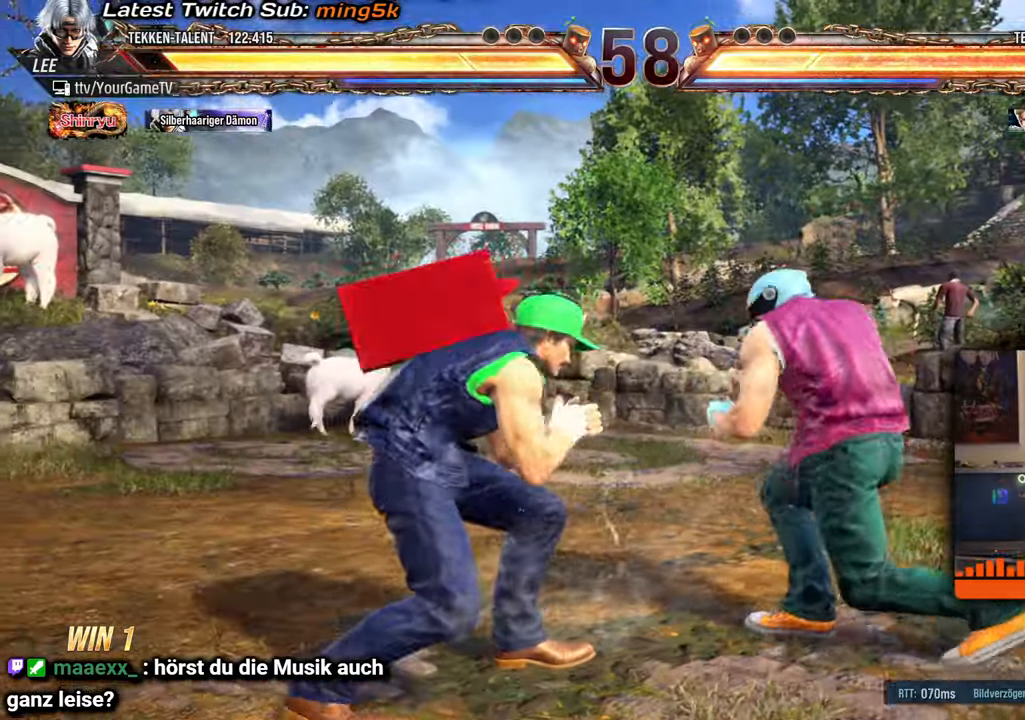
{"buttons": [], "events": []}
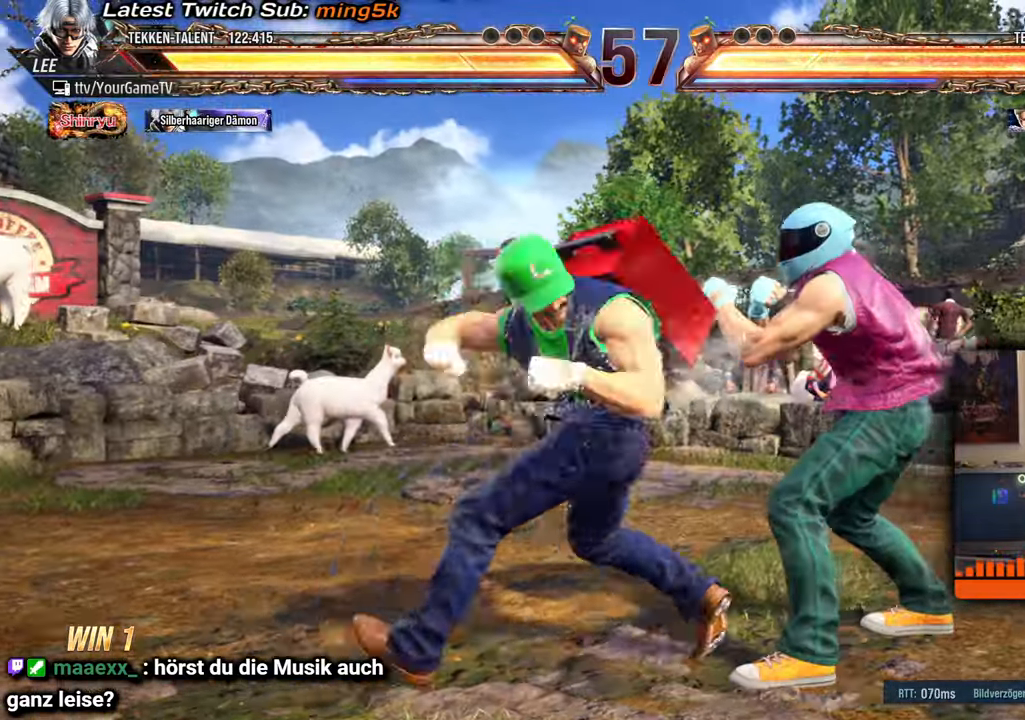
{"buttons": [], "events": [[283, "DPAD_LEFT", "down"], [383, "DPAD_LEFT", "up"]]}
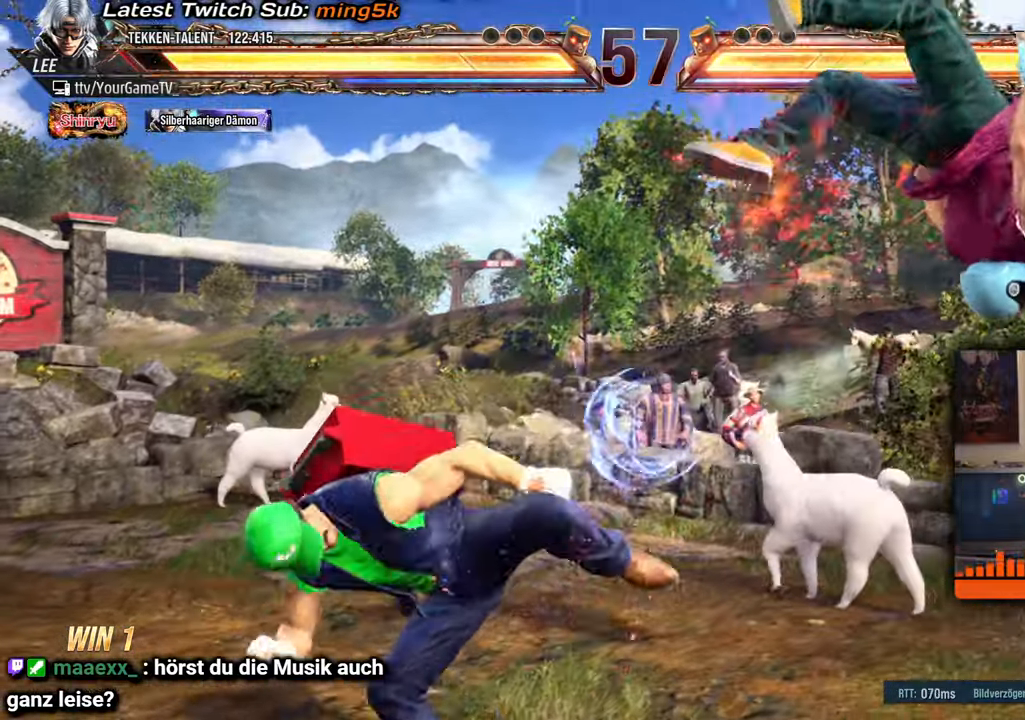
{"buttons": [], "events": []}
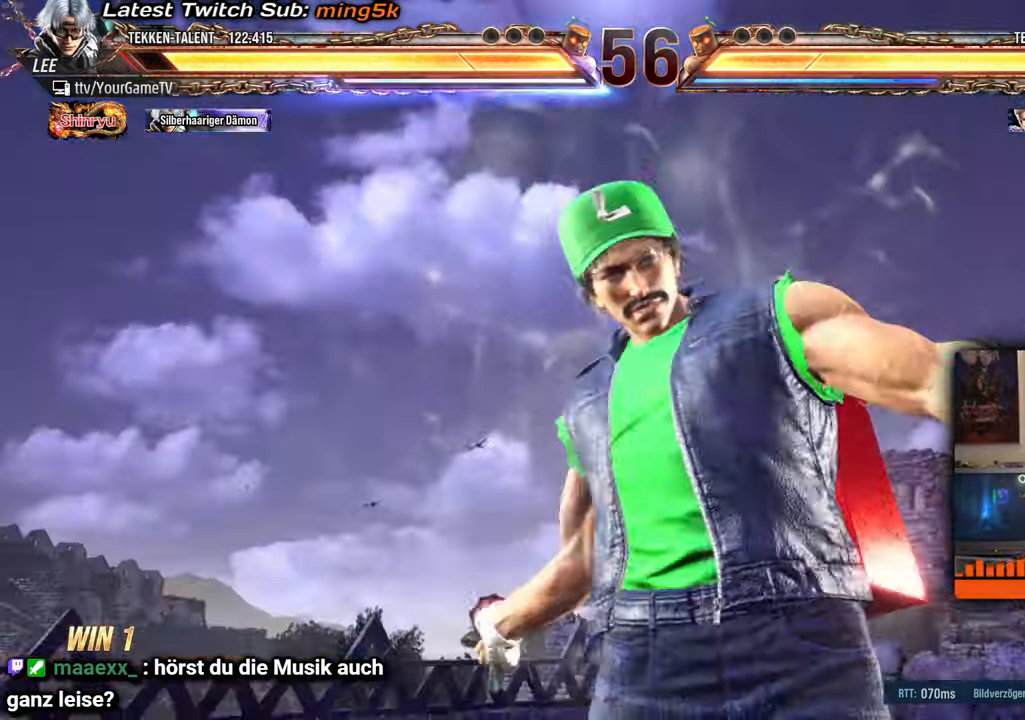
{"buttons": [], "events": []}
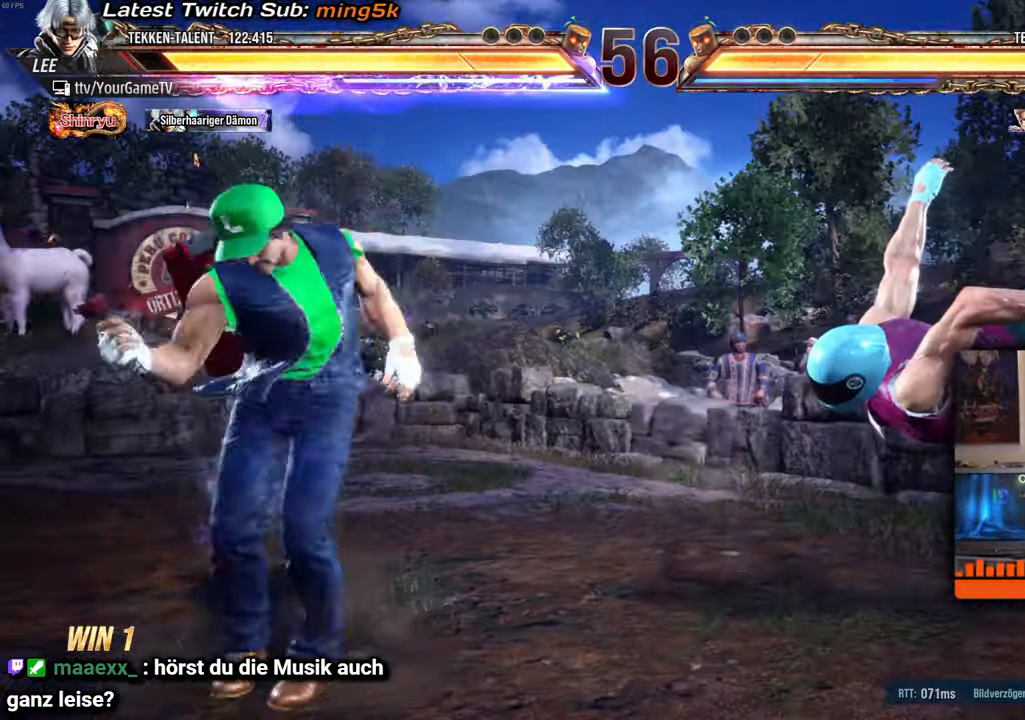
{"buttons": [], "events": []}
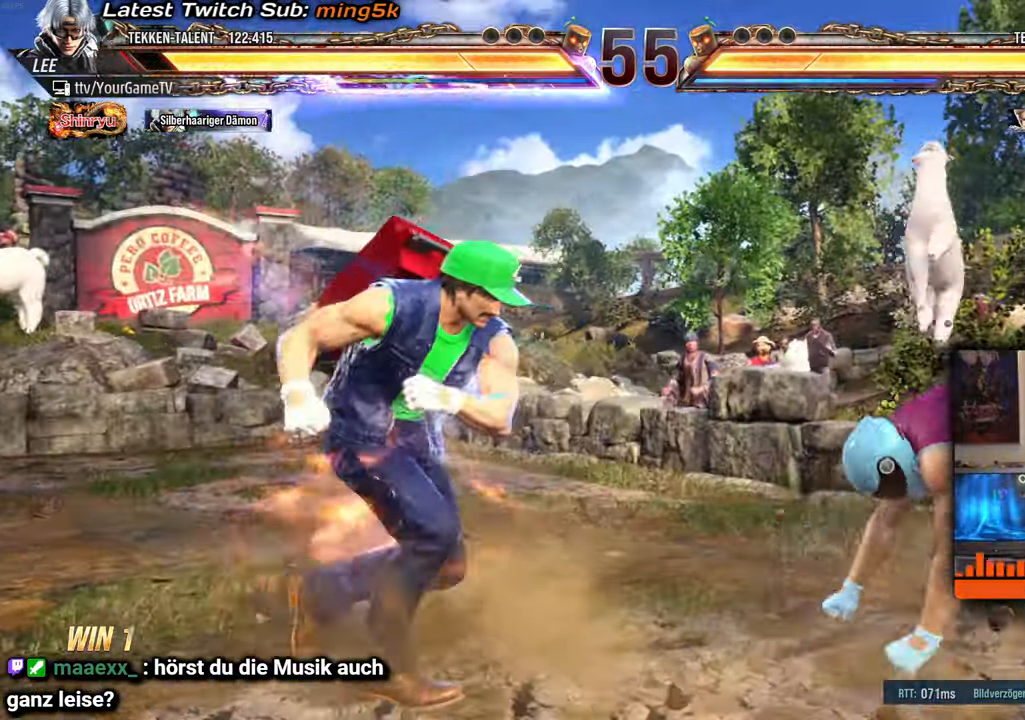
{"buttons": ["DPAD_LEFT"], "events": [[217, "DPAD_RIGHT", "down"], [267, "DPAD_RIGHT", "up"], [333, "DPAD_LEFT", "down"], [450, "DPAD_LEFT", "up"], [500, "DPAD_LEFT", "down"]]}
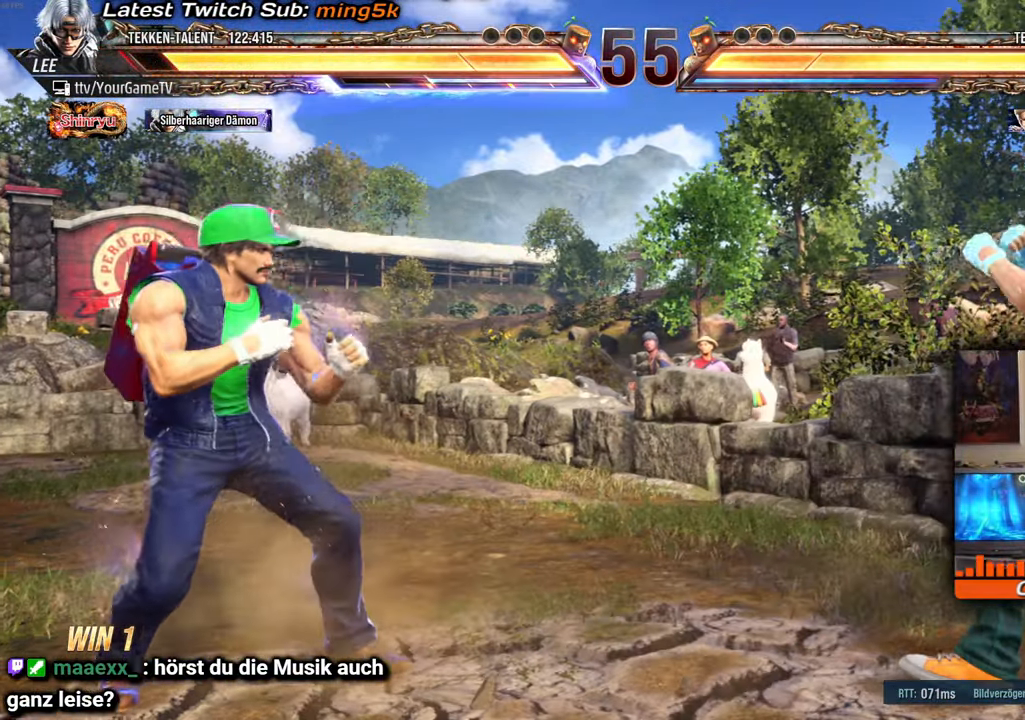
{"buttons": ["DPAD_LEFT"], "events": [[133, "DPAD_DOWN", "down"], [167, "DPAD_LEFT", "up"], [200, "DPAD_DOWN", "up"], [350, "DPAD_RIGHT", "down"], [400, "DPAD_RIGHT", "up"], [483, "DPAD_LEFT", "down"]]}
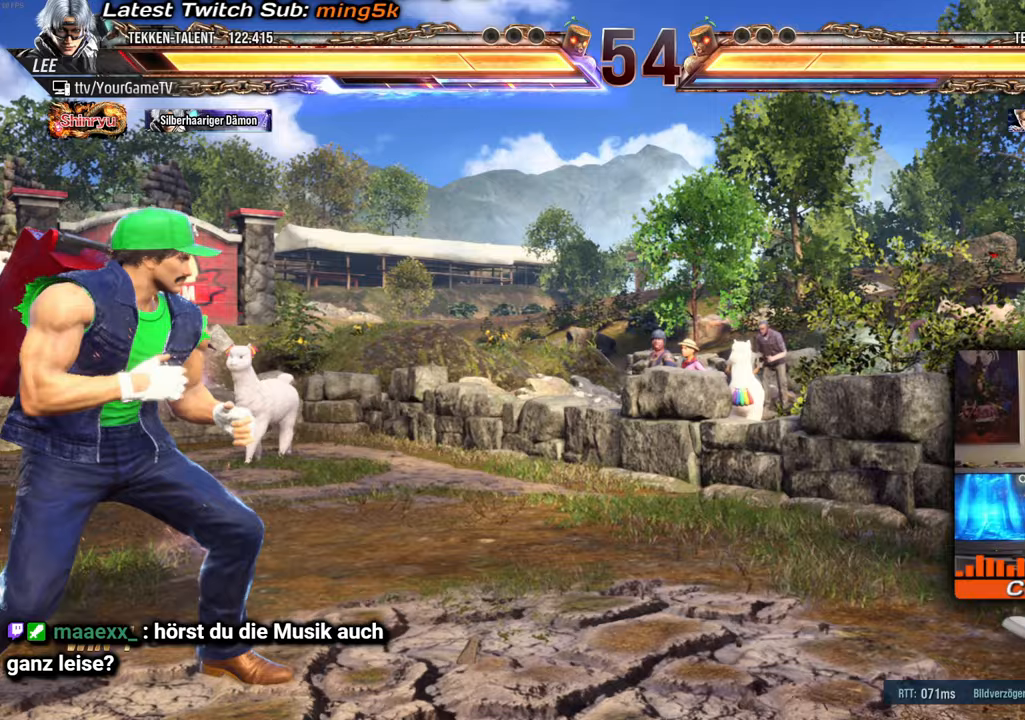
{"buttons": [], "events": [[117, "DPAD_LEFT", "up"], [217, "DPAD_UP", "down"], [317, "DPAD_UP", "up"]]}
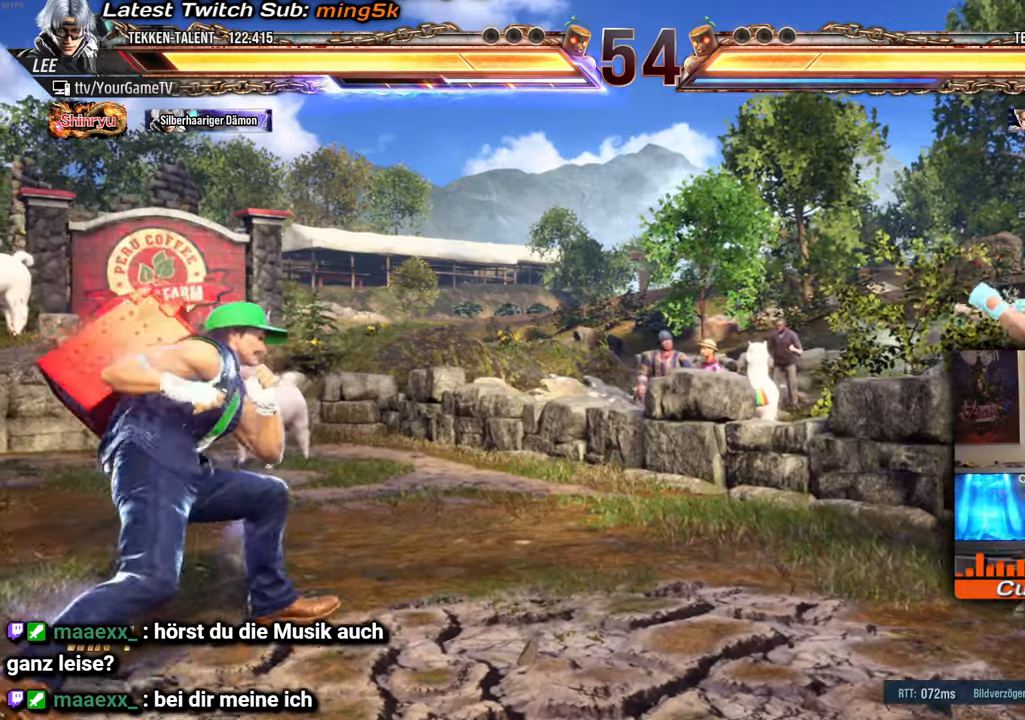
{"buttons": ["DPAD_LEFT"], "events": [[33, "DPAD_UP", "down"], [117, "DPAD_UP", "up"], [217, "DPAD_UP", "down"], [233, "DPAD_UP", "up"], [317, "DPAD_LEFT", "down"], [383, "DPAD_LEFT", "up"], [450, "DPAD_LEFT", "down"]]}
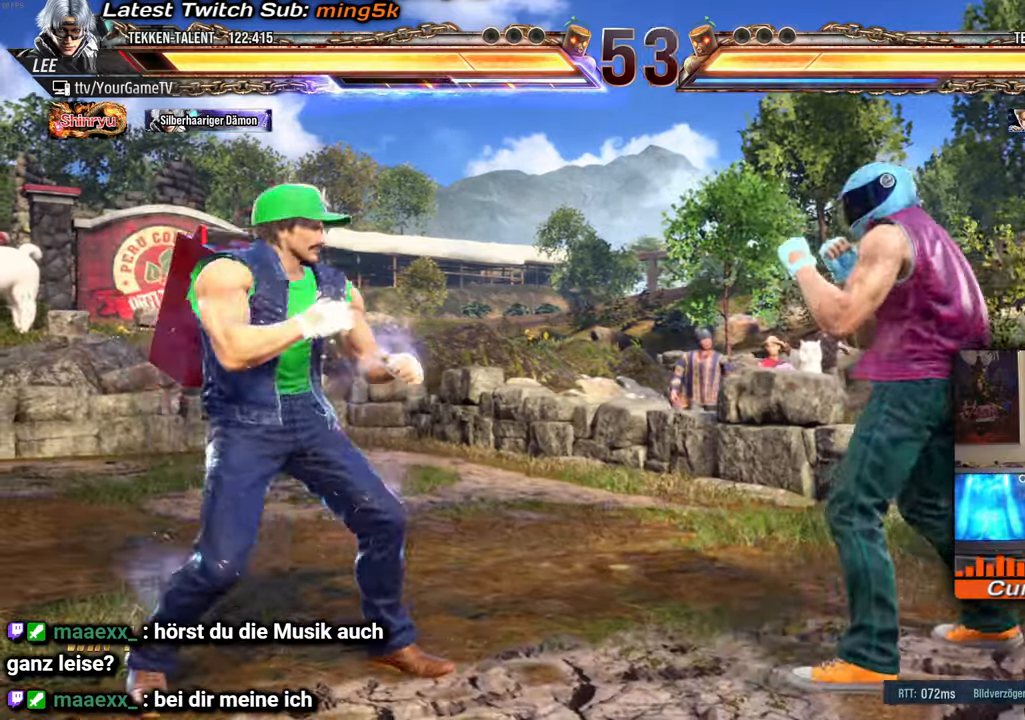
{"buttons": ["DPAD_RIGHT"], "events": [[133, "DPAD_DOWN", "down"], [167, "DPAD_LEFT", "up"], [200, "DPAD_DOWN", "up"], [333, "DPAD_RIGHT", "down"], [383, "DPAD_RIGHT", "up"], [450, "DPAD_RIGHT", "down"]]}
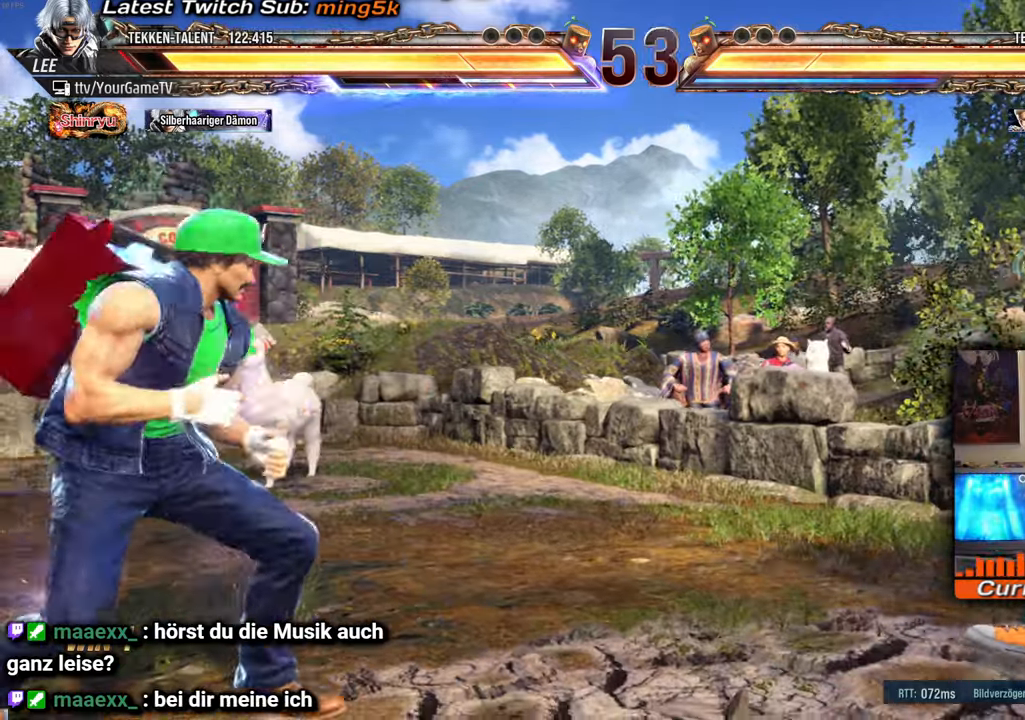
{"buttons": [], "events": [[467, "DPAD_RIGHT", "up"]]}
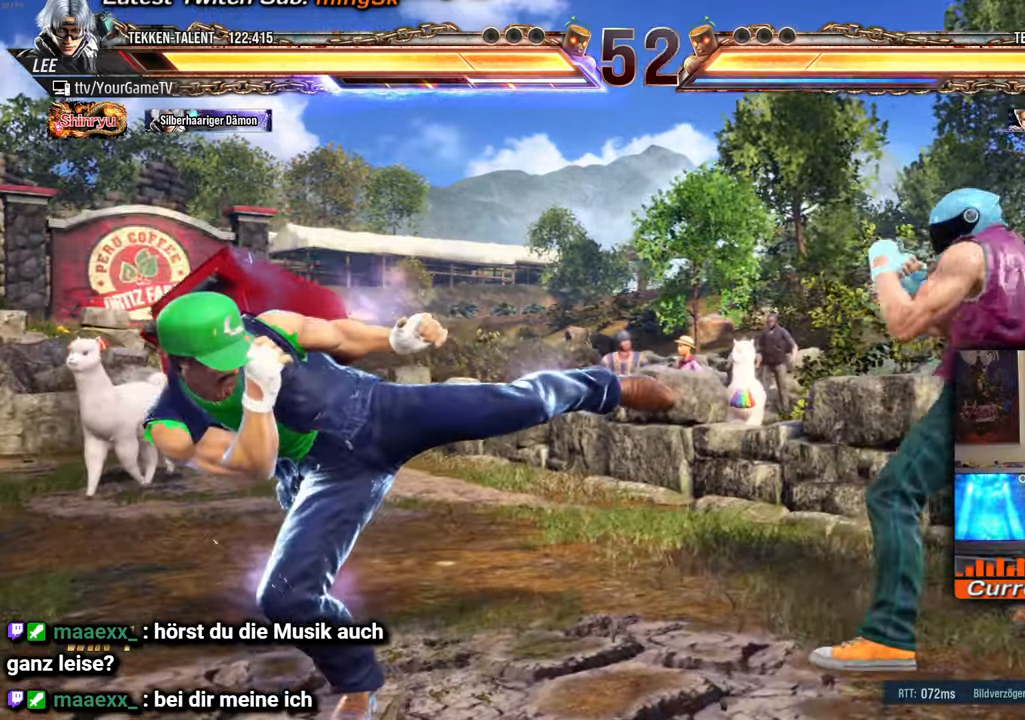
{"buttons": [], "events": [[17, "DPAD_LEFT", "down"], [133, "DPAD_LEFT", "up"], [183, "DPAD_LEFT", "down"], [467, "DPAD_LEFT", "up"]]}
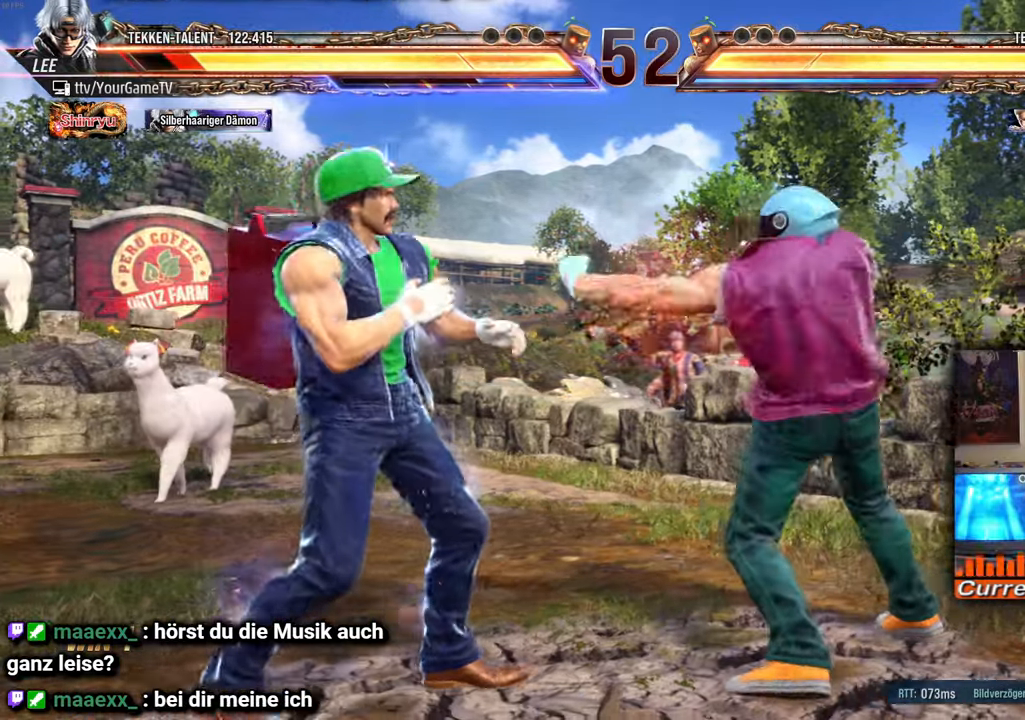
{"buttons": [], "events": [[17, "DPAD_LEFT", "down"], [200, "DPAD_LEFT", "up"], [250, "DPAD_LEFT", "down"], [367, "DPAD_DOWN", "down"], [400, "DPAD_LEFT", "up"], [483, "DPAD_DOWN", "up"]]}
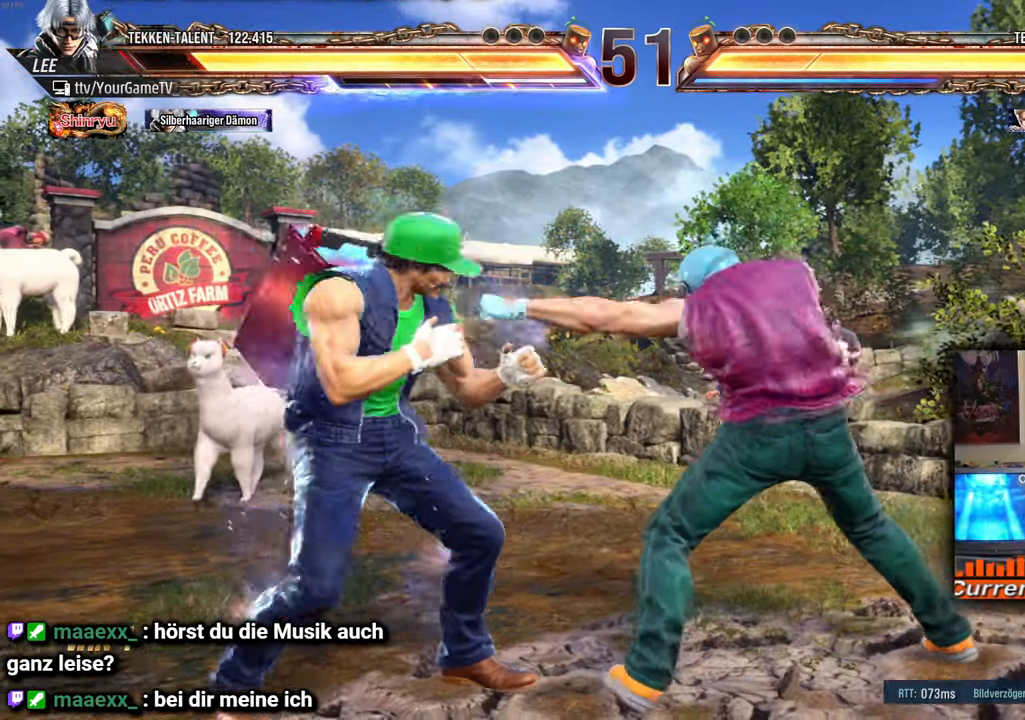
{"buttons": [], "events": [[50, "DPAD_LEFT", "down"], [183, "DPAD_LEFT", "up"], [233, "DPAD_LEFT", "down"], [317, "DPAD_LEFT", "up"]]}
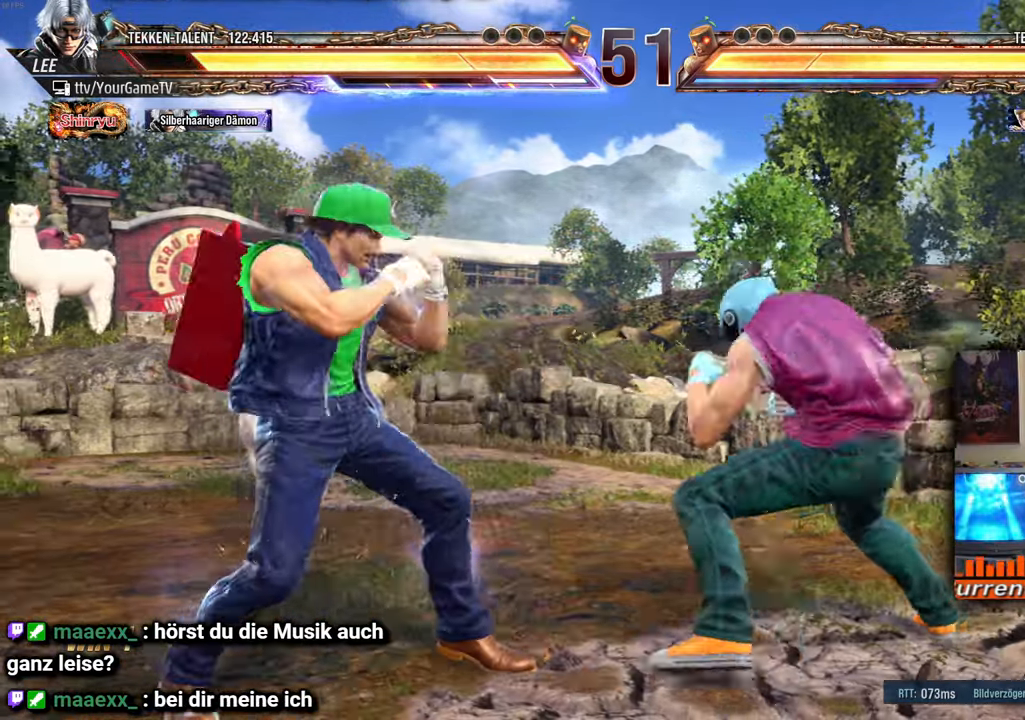
{"buttons": [], "events": [[83, "DPAD_RIGHT", "down"], [167, "DPAD_RIGHT", "up"], [233, "DPAD_RIGHT", "down"], [500, "DPAD_RIGHT", "up"]]}
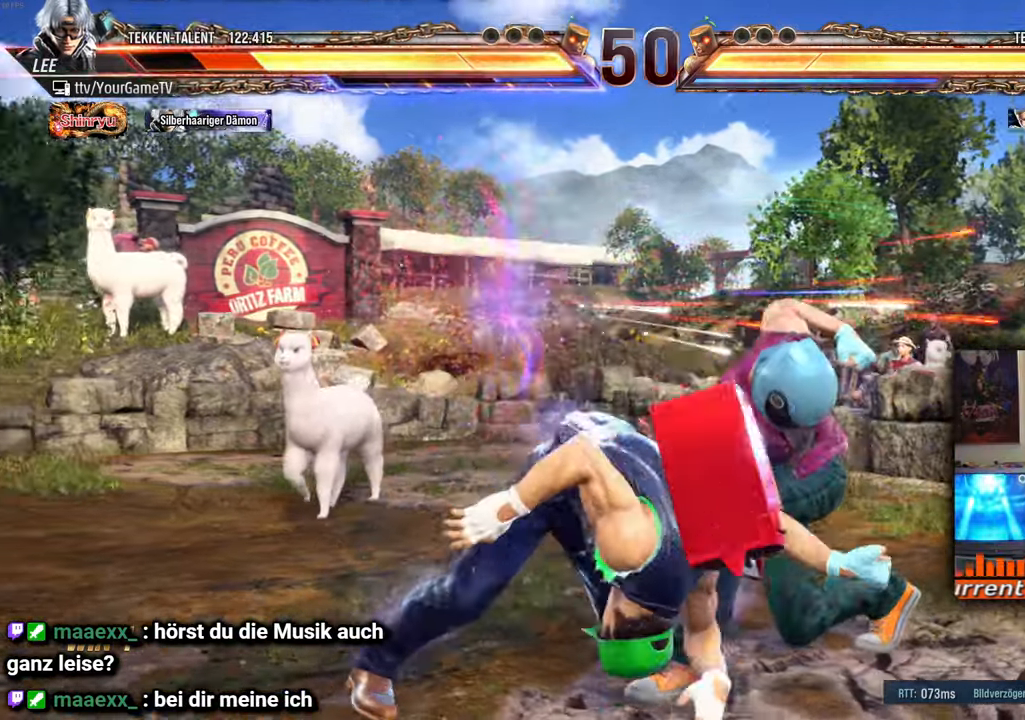
{"buttons": ["DPAD_UP", "DPAD_LEFT"], "events": [[33, "DPAD_LEFT", "down"], [333, "DPAD_UP", "down"]]}
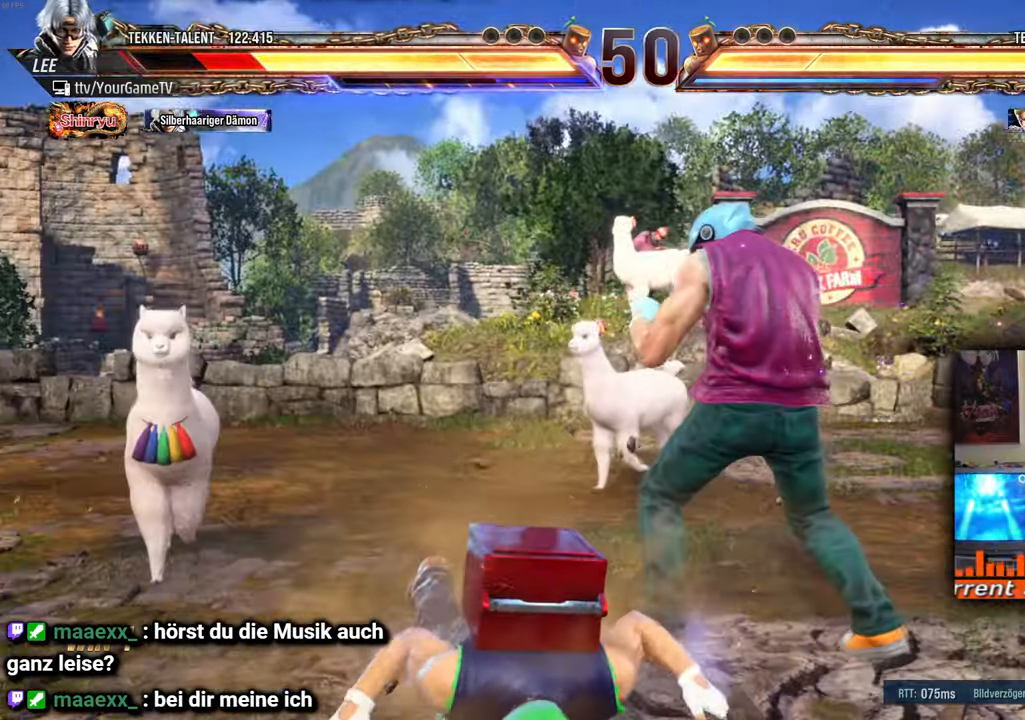
{"buttons": ["DPAD_LEFT"], "events": [[83, "DPAD_LEFT", "up"], [100, "DPAD_UP", "up"], [467, "DPAD_LEFT", "down"]]}